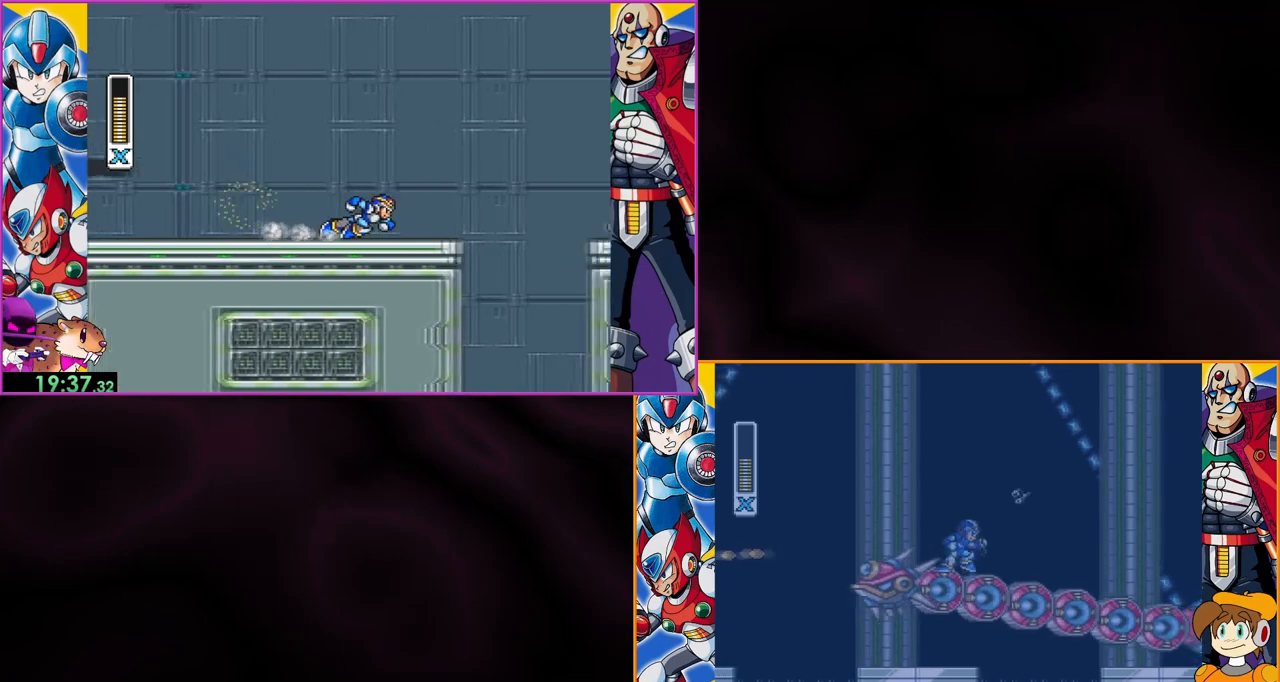
Gameplay with a controller (Nintendo layout); each line is a JSON object with the inputs held at the frame after it. "events" lists button and stick changes between this image and that frame as [ms after this image, input, new state], when the widget could be followed in between. Not read: L3 R3.
{"buttons": ["DPAD_RIGHT"], "events": [[233, "DPAD_RIGHT", "up"], [433, "DPAD_RIGHT", "down"]]}
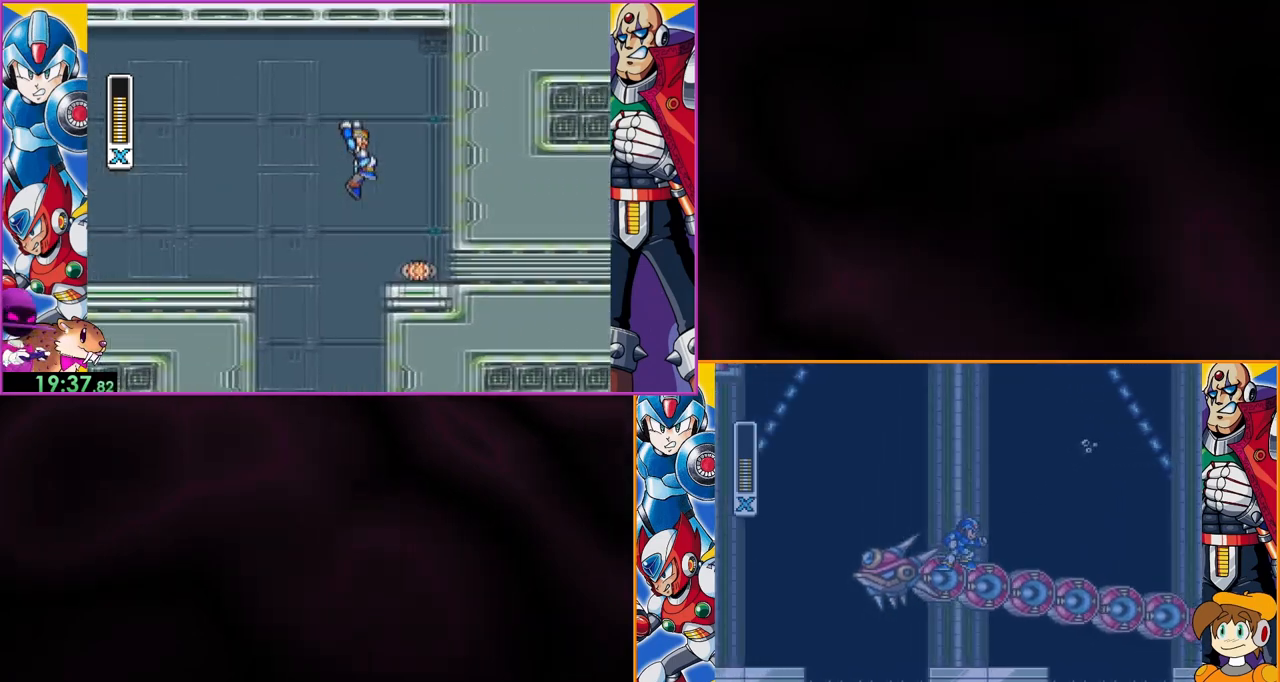
{"buttons": ["DPAD_RIGHT"], "events": [[167, "B", "down"], [267, "B", "up"]]}
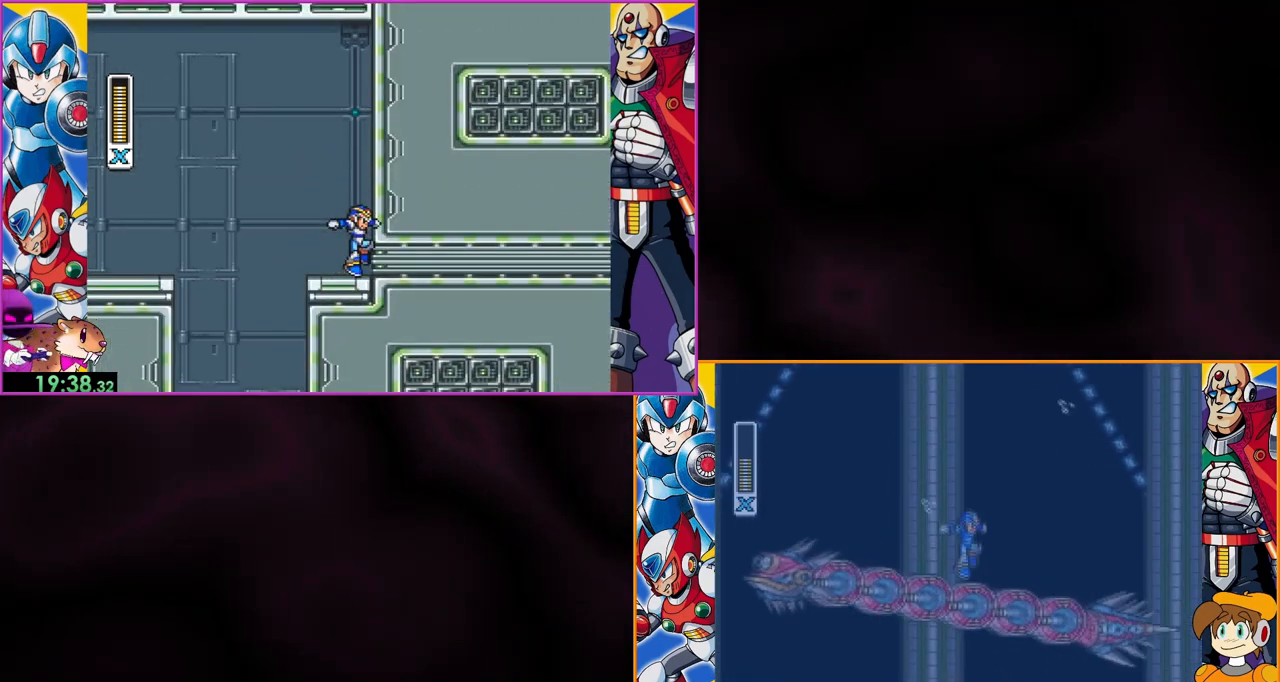
{"buttons": [], "events": [[33, "DPAD_LEFT", "down"], [33, "DPAD_RIGHT", "up"], [100, "Y", "down"], [167, "Y", "up"], [300, "DPAD_LEFT", "up"], [300, "Y", "down"], [367, "Y", "up"], [467, "Y", "down"], [500, "Y", "up"]]}
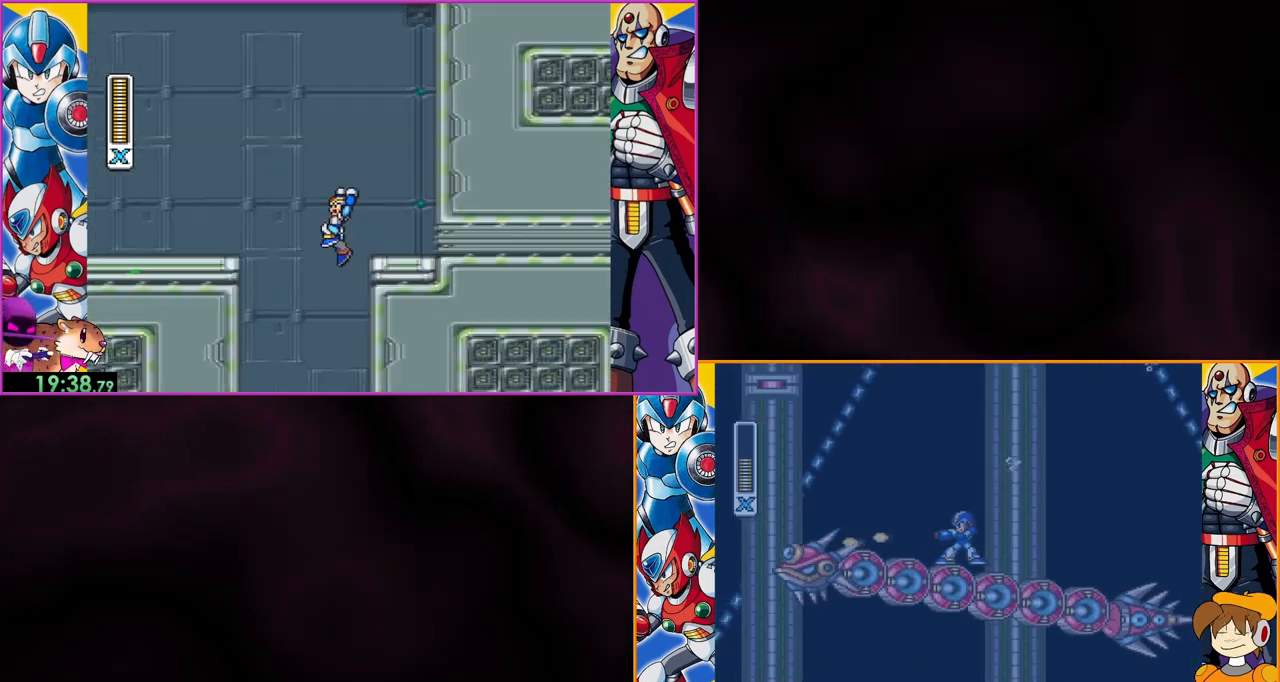
{"buttons": ["Y"], "events": [[67, "Y", "down"], [133, "Y", "up"], [233, "Y", "down"], [267, "Y", "up"], [367, "Y", "down"], [433, "Y", "up"], [500, "Y", "down"]]}
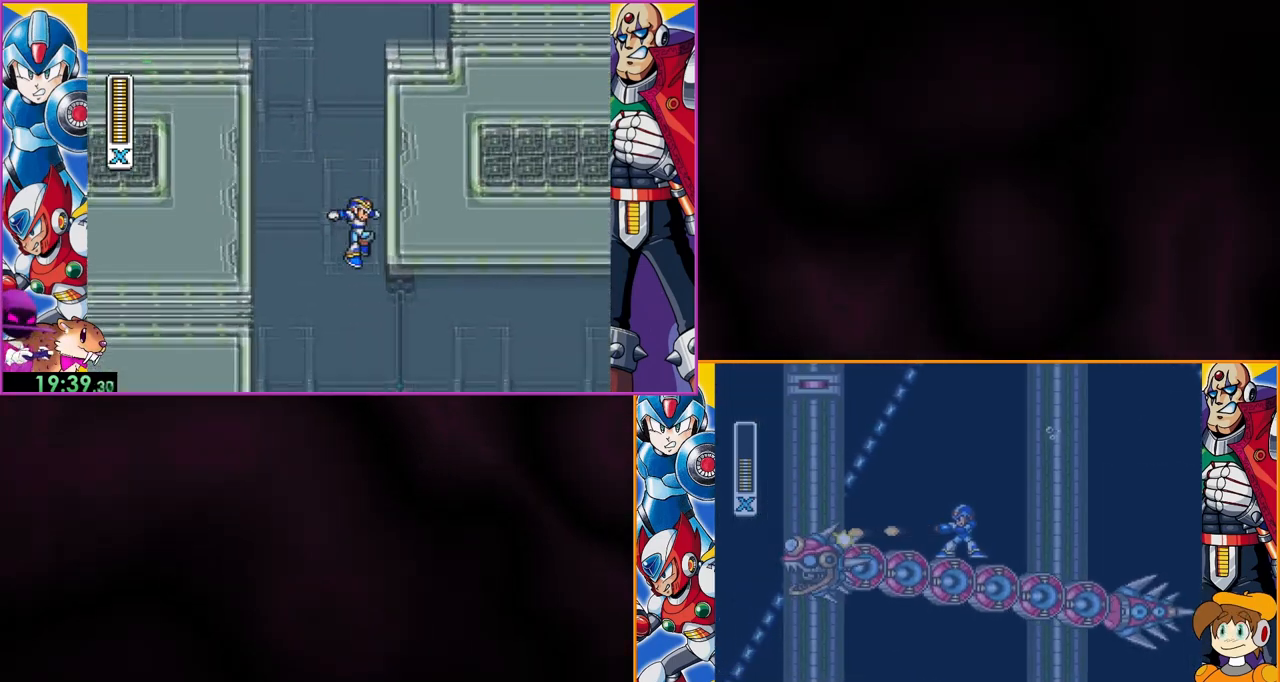
{"buttons": [], "events": [[67, "Y", "up"], [167, "Y", "down"], [200, "Y", "up"], [300, "Y", "down"], [333, "Y", "up"], [400, "Y", "down"], [500, "Y", "up"]]}
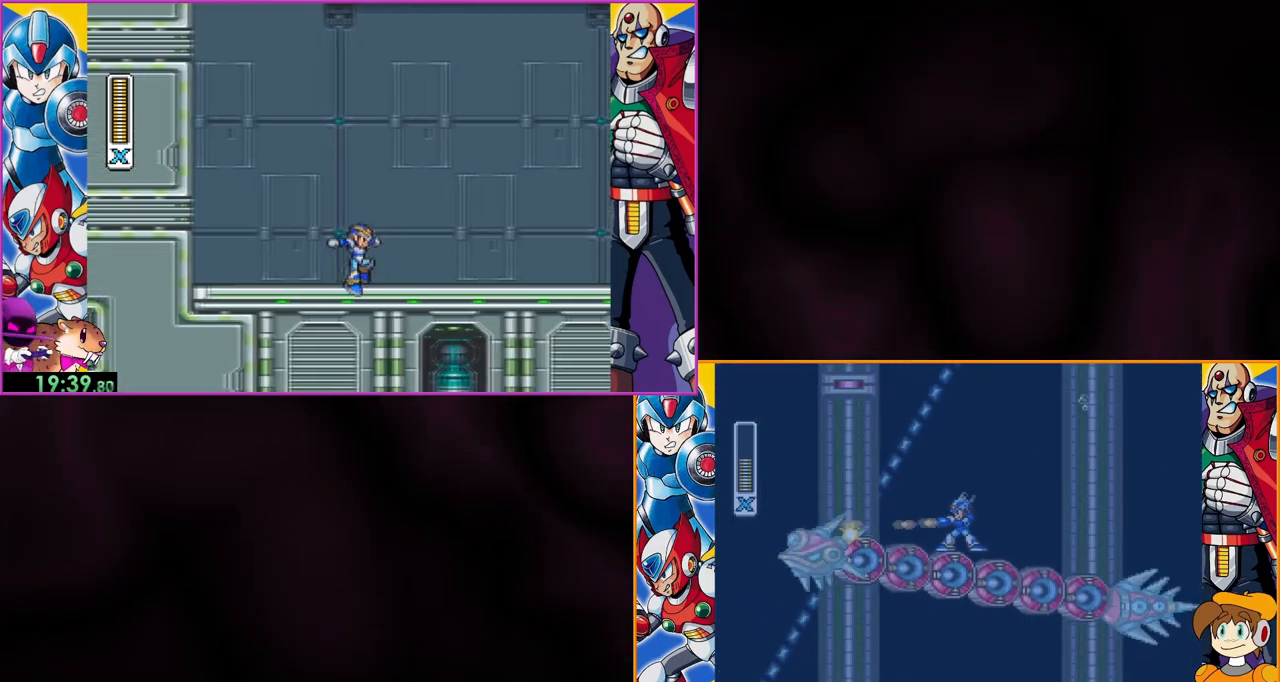
{"buttons": [], "events": [[33, "Y", "down"], [100, "Y", "up"], [167, "Y", "down"], [233, "Y", "up"], [300, "Y", "down"], [367, "Y", "up"], [433, "Y", "down"], [500, "Y", "up"]]}
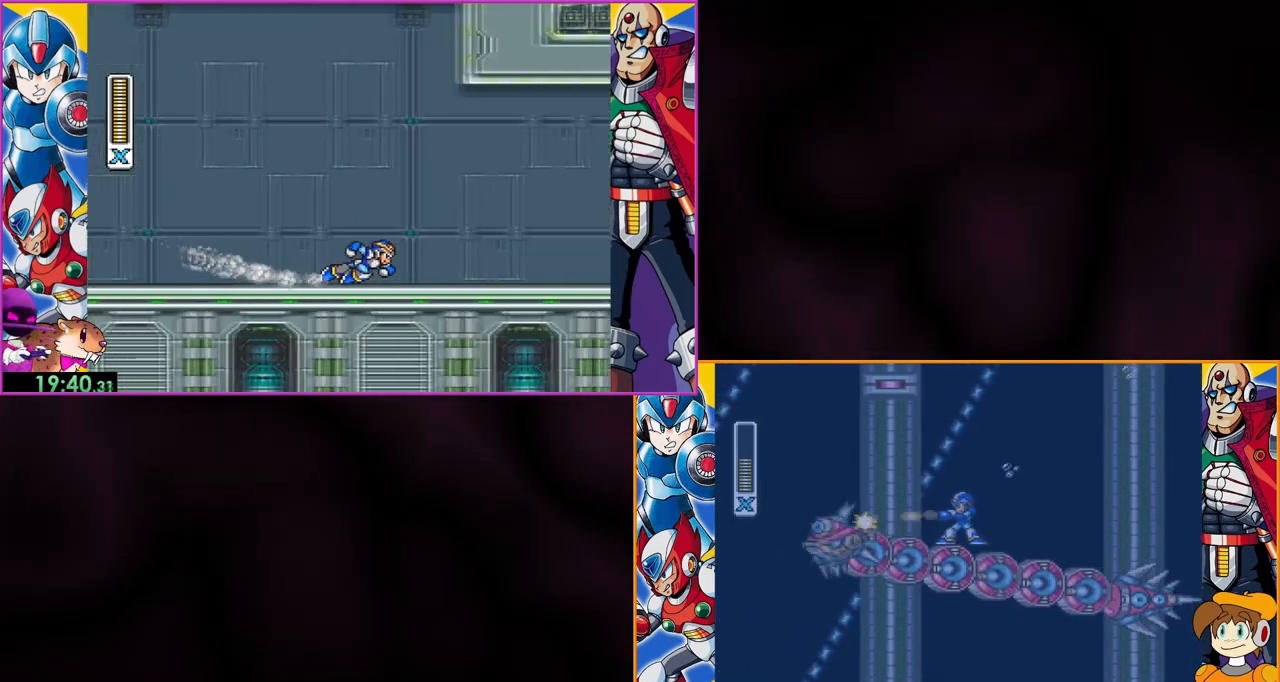
{"buttons": ["B", "Y"], "events": [[33, "Y", "down"], [100, "Y", "up"], [167, "Y", "down"], [233, "Y", "up"], [333, "Y", "down"], [500, "B", "down"]]}
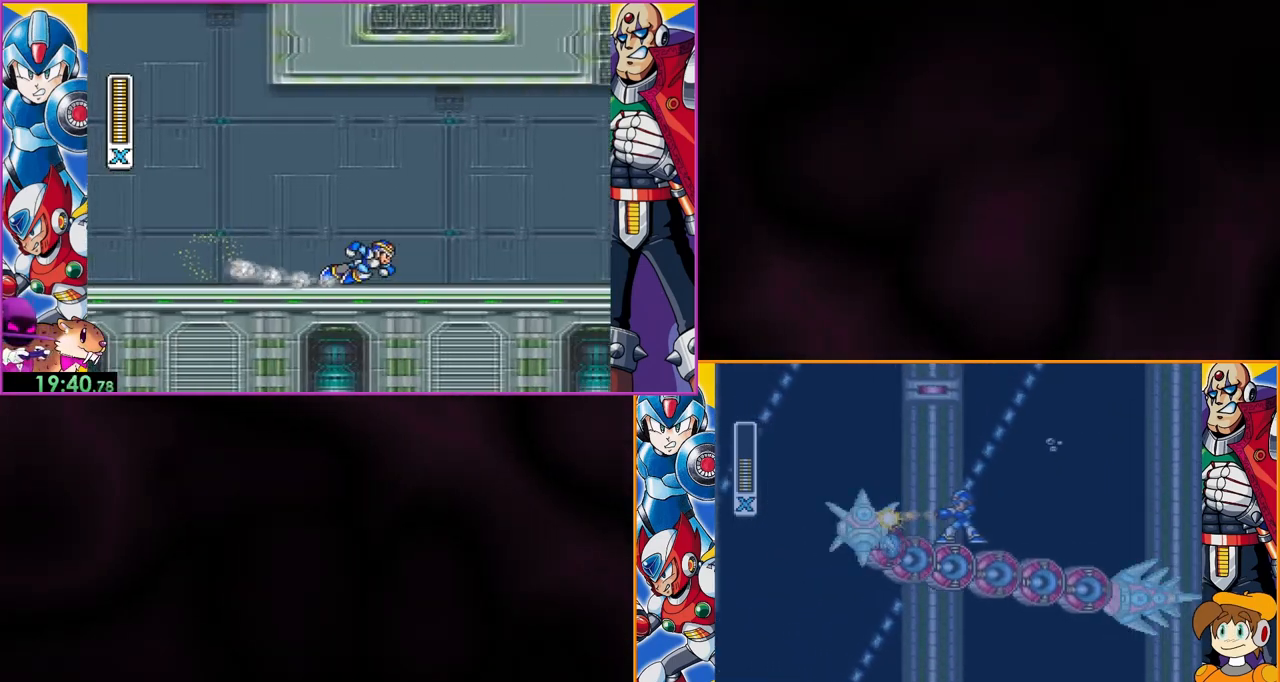
{"buttons": ["B", "Y", "DPAD_LEFT"], "events": [[200, "DPAD_LEFT", "down"]]}
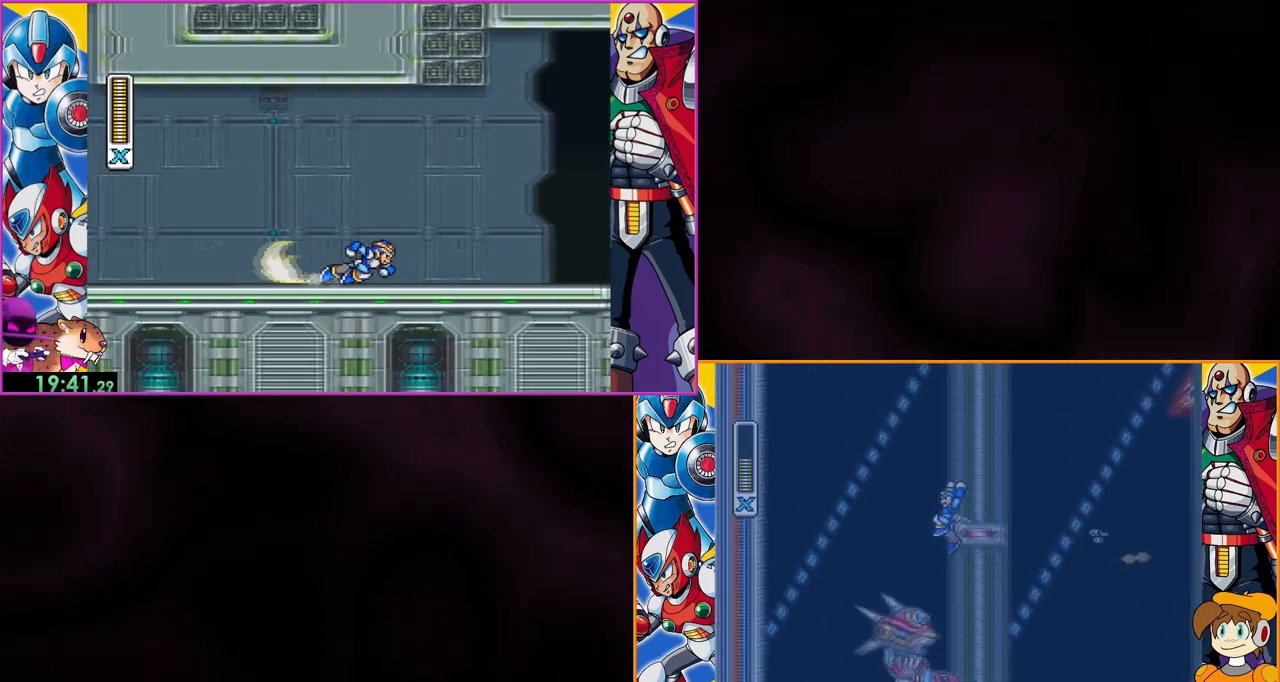
{"buttons": ["B", "Y"], "events": [[467, "DPAD_LEFT", "up"]]}
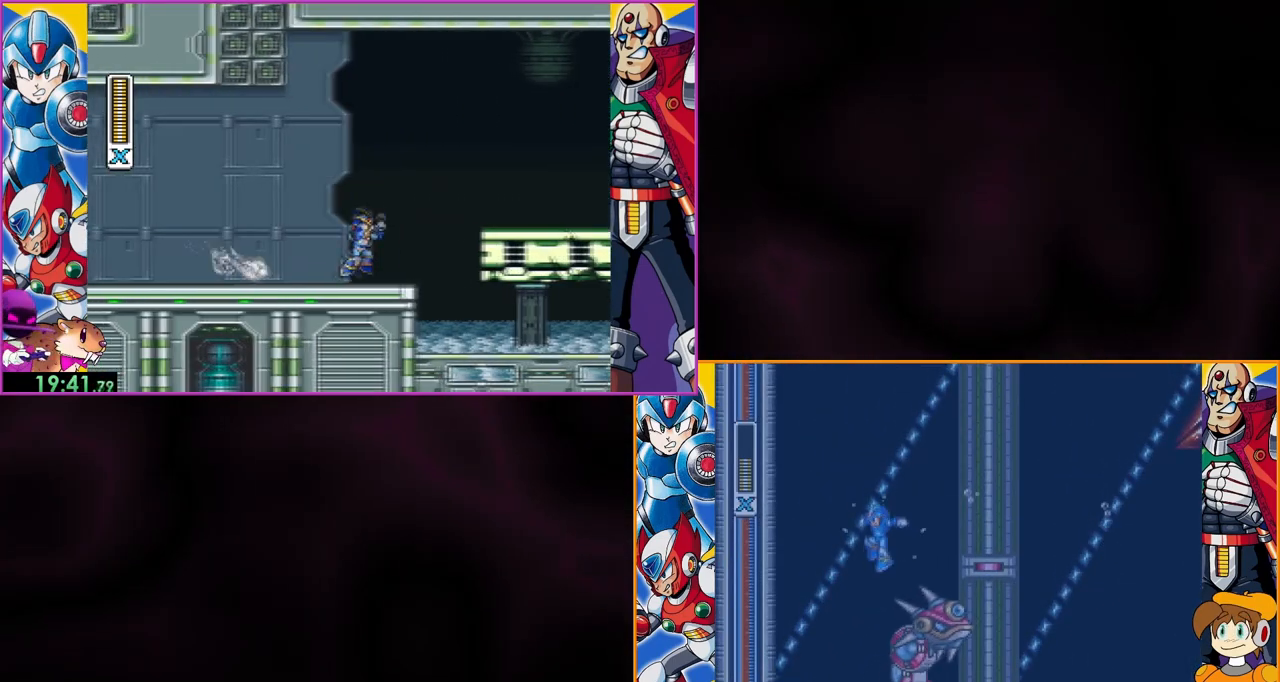
{"buttons": ["Y", "DPAD_RIGHT"], "events": [[233, "B", "up"], [333, "DPAD_RIGHT", "down"]]}
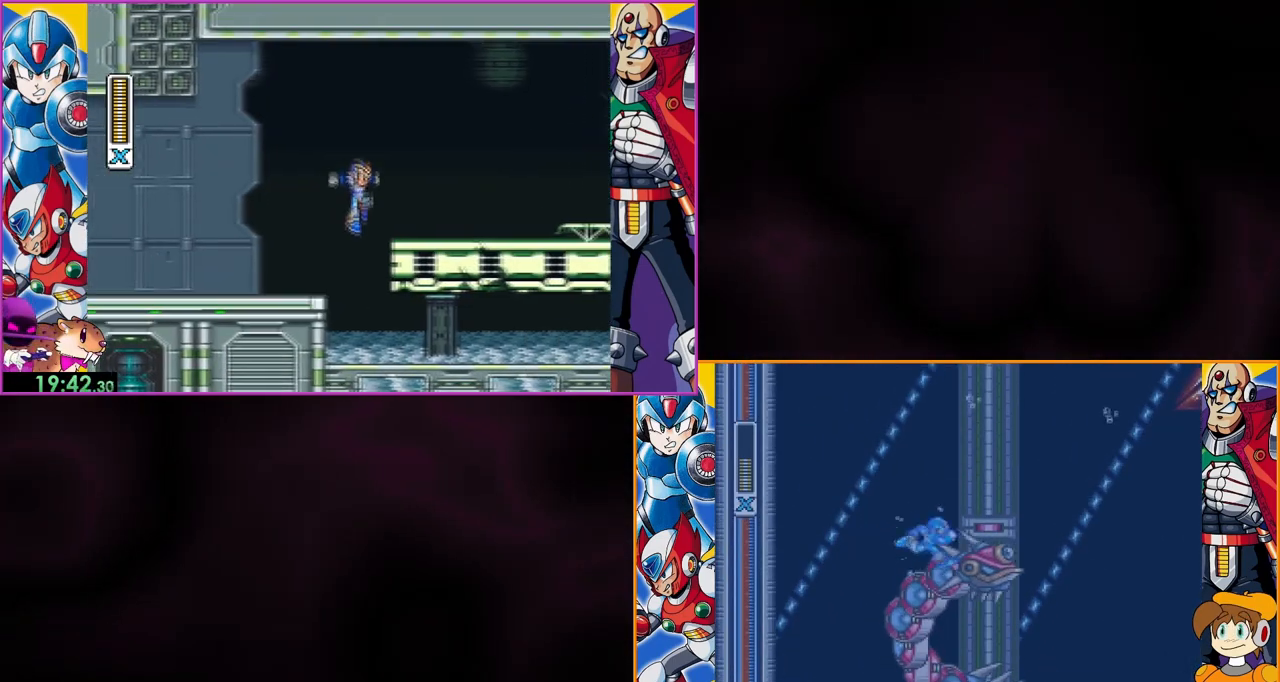
{"buttons": ["Y"], "events": [[33, "DPAD_RIGHT", "up"], [67, "Y", "up"], [167, "Y", "down"], [233, "Y", "up"], [333, "Y", "down"], [400, "Y", "up"], [467, "Y", "down"]]}
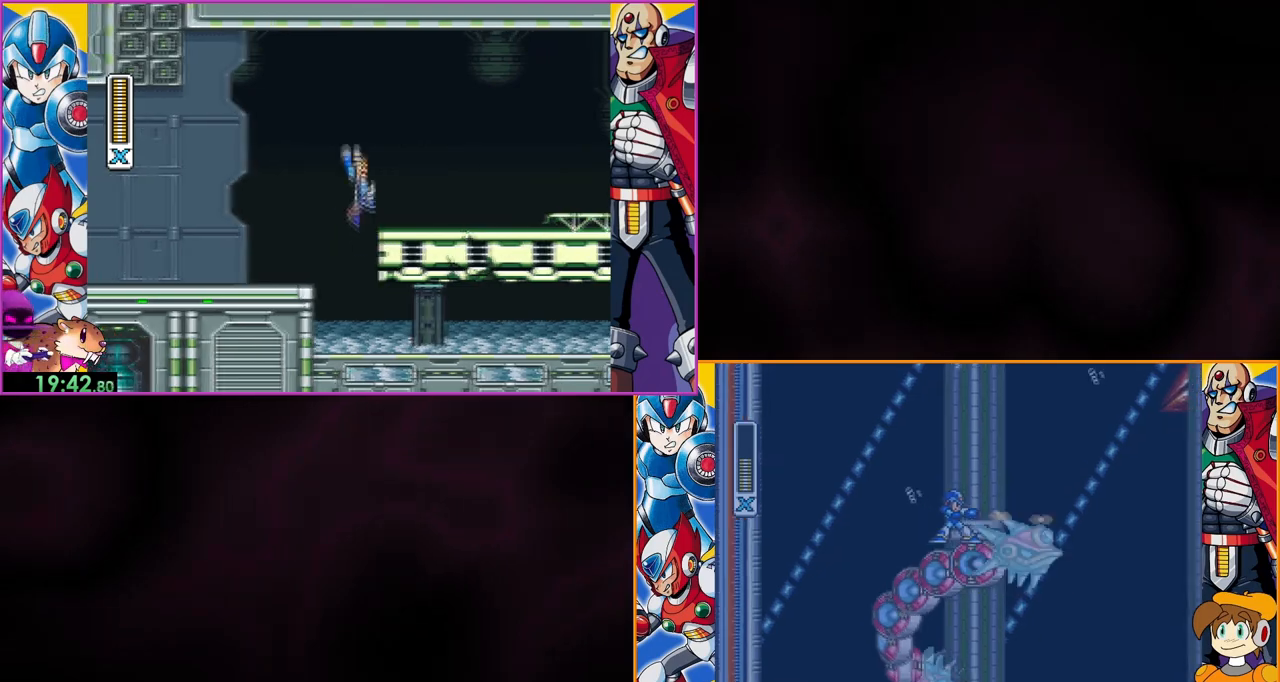
{"buttons": ["DPAD_LEFT"], "events": [[33, "Y", "up"], [167, "DPAD_LEFT", "down"]]}
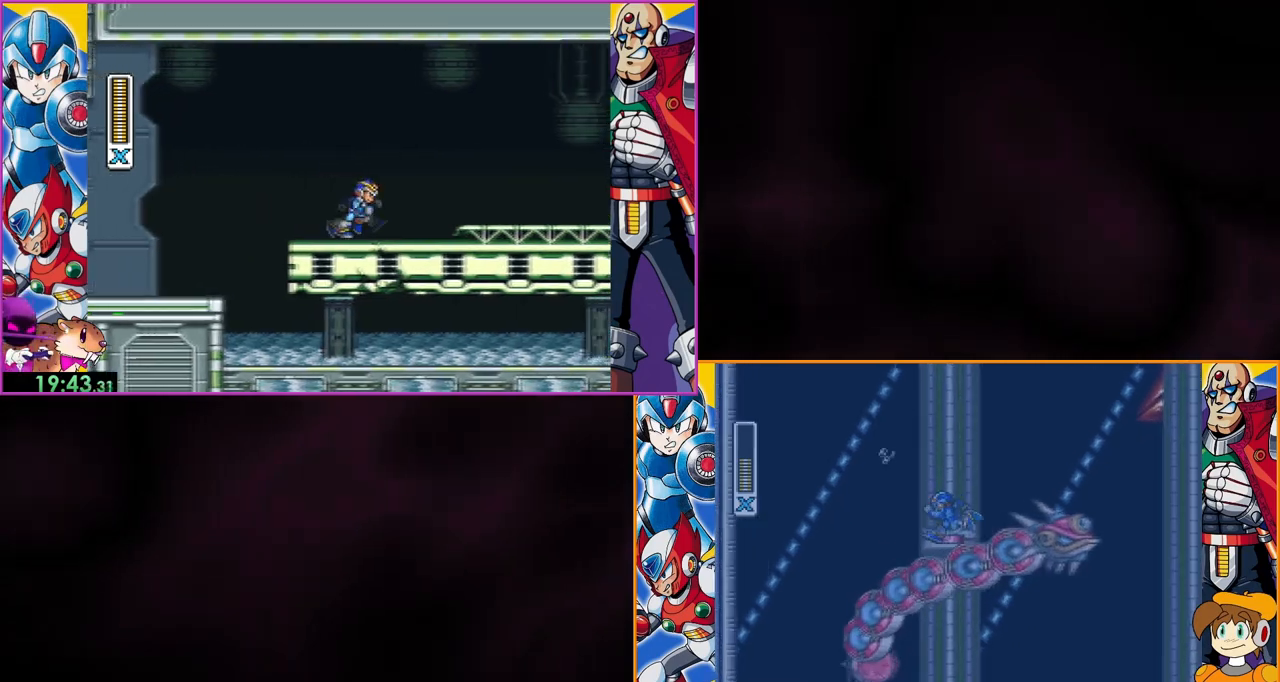
{"buttons": ["Y"], "events": [[133, "DPAD_LEFT", "up"], [133, "DPAD_RIGHT", "down"], [200, "Y", "down"], [300, "DPAD_RIGHT", "up"], [300, "Y", "up"], [333, "Y", "down"], [433, "Y", "up"], [500, "Y", "down"]]}
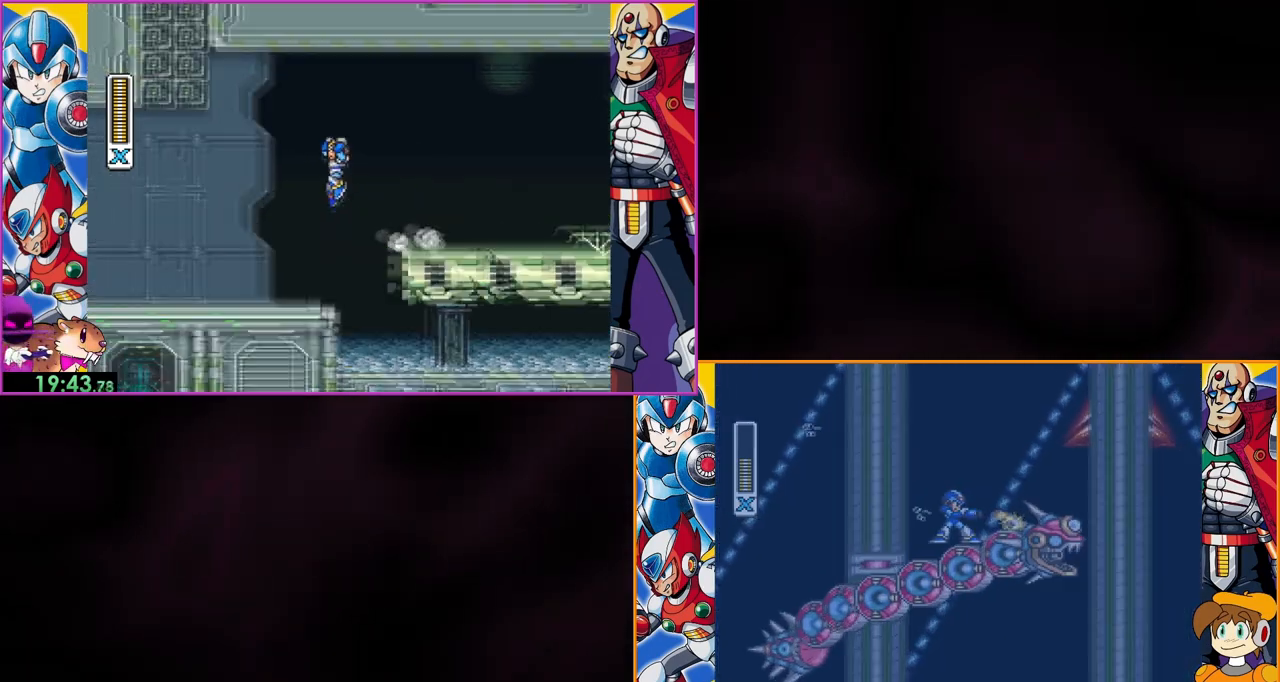
{"buttons": [], "events": [[67, "Y", "up"], [167, "Y", "down"], [233, "Y", "up"], [300, "Y", "down"], [367, "Y", "up"], [433, "Y", "down"], [500, "Y", "up"]]}
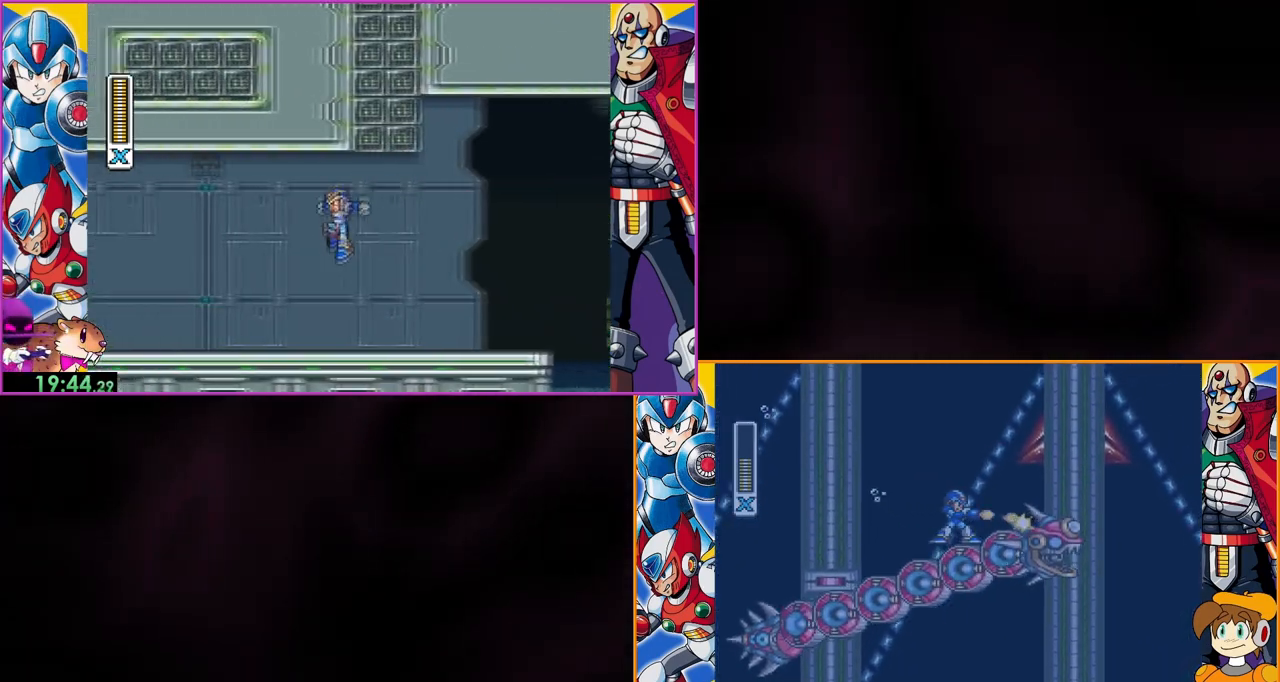
{"buttons": [], "events": [[67, "Y", "down"], [133, "Y", "up"], [200, "Y", "down"], [300, "Y", "up"], [333, "Y", "down"], [367, "Y", "up"], [433, "Y", "down"], [500, "Y", "up"]]}
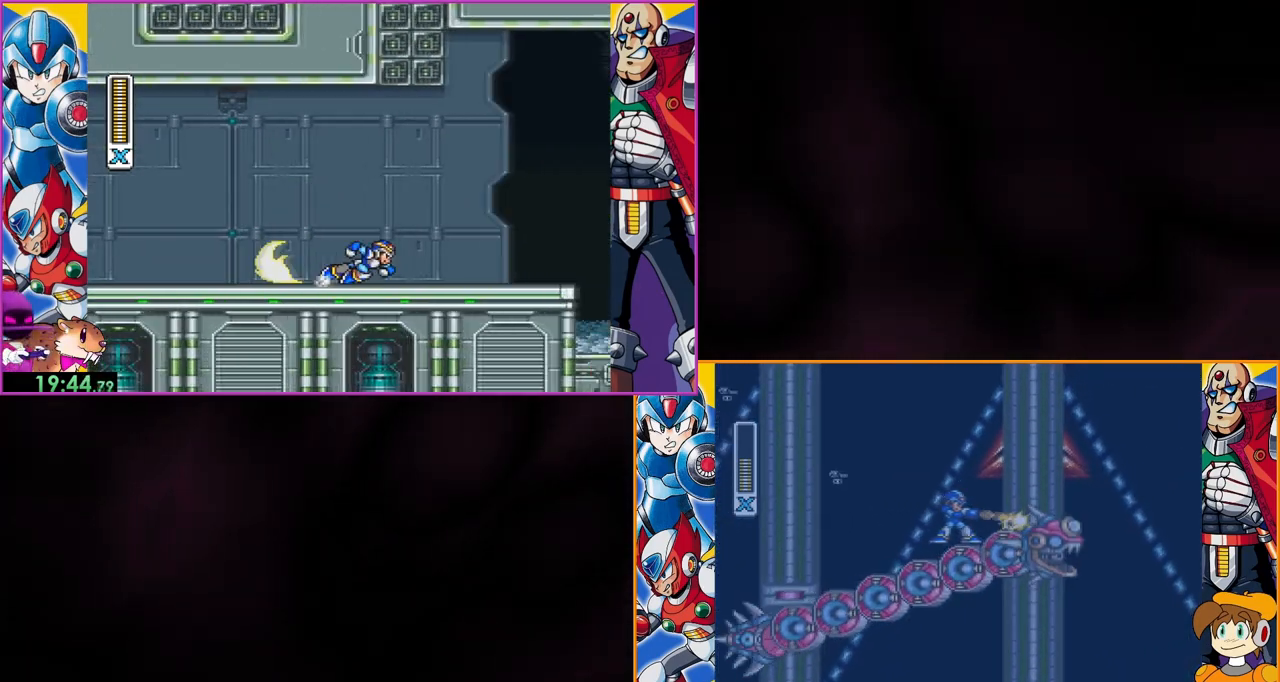
{"buttons": ["Y"], "events": [[67, "Y", "down"], [133, "Y", "up"], [200, "Y", "down"], [300, "Y", "up"], [333, "Y", "down"], [400, "Y", "up"], [467, "Y", "down"]]}
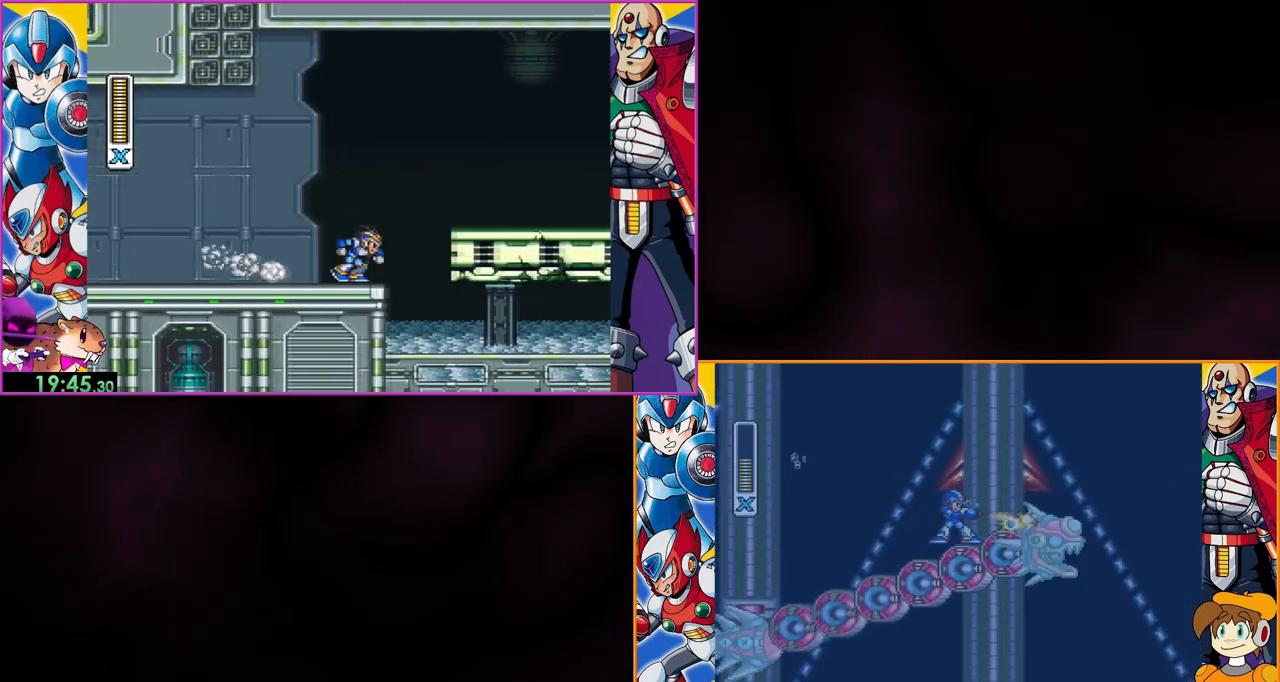
{"buttons": ["Y"], "events": [[67, "Y", "up"], [100, "Y", "down"], [200, "Y", "up"], [233, "Y", "down"], [333, "Y", "up"], [400, "Y", "down"], [467, "Y", "up"], [500, "Y", "down"]]}
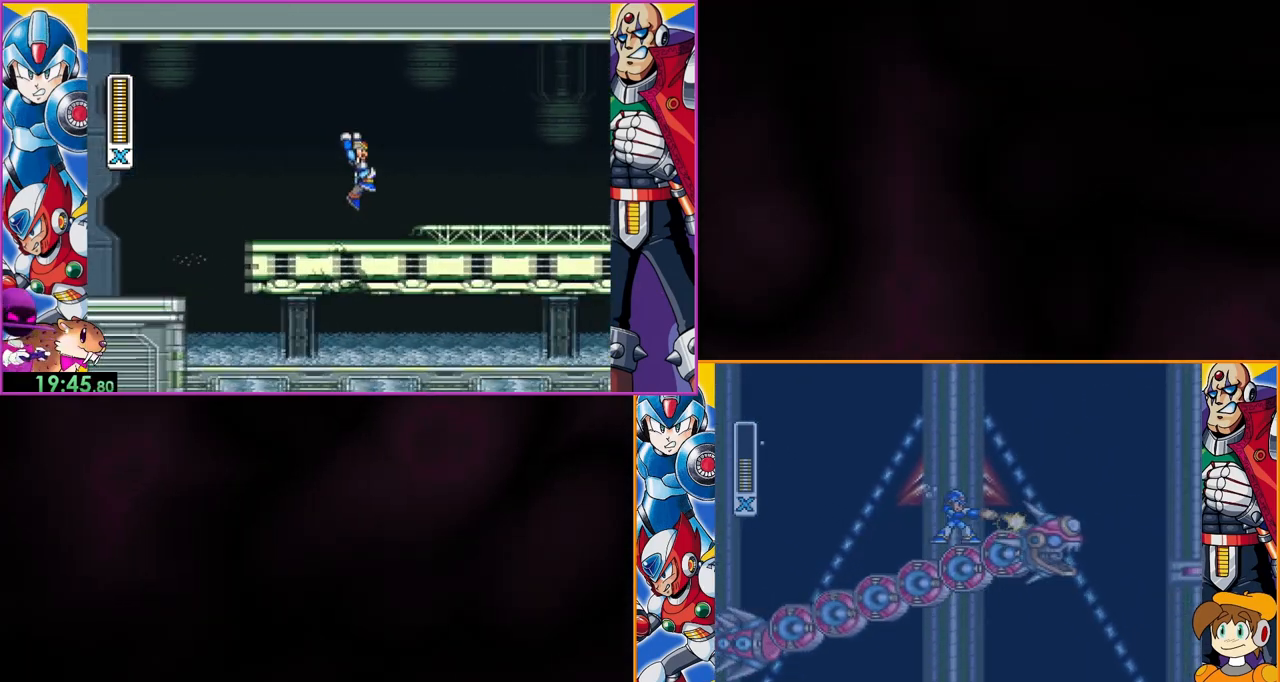
{"buttons": ["Y"], "events": [[100, "Y", "up"], [167, "Y", "down"], [267, "Y", "up"], [300, "Y", "down"], [400, "Y", "up"], [467, "Y", "down"]]}
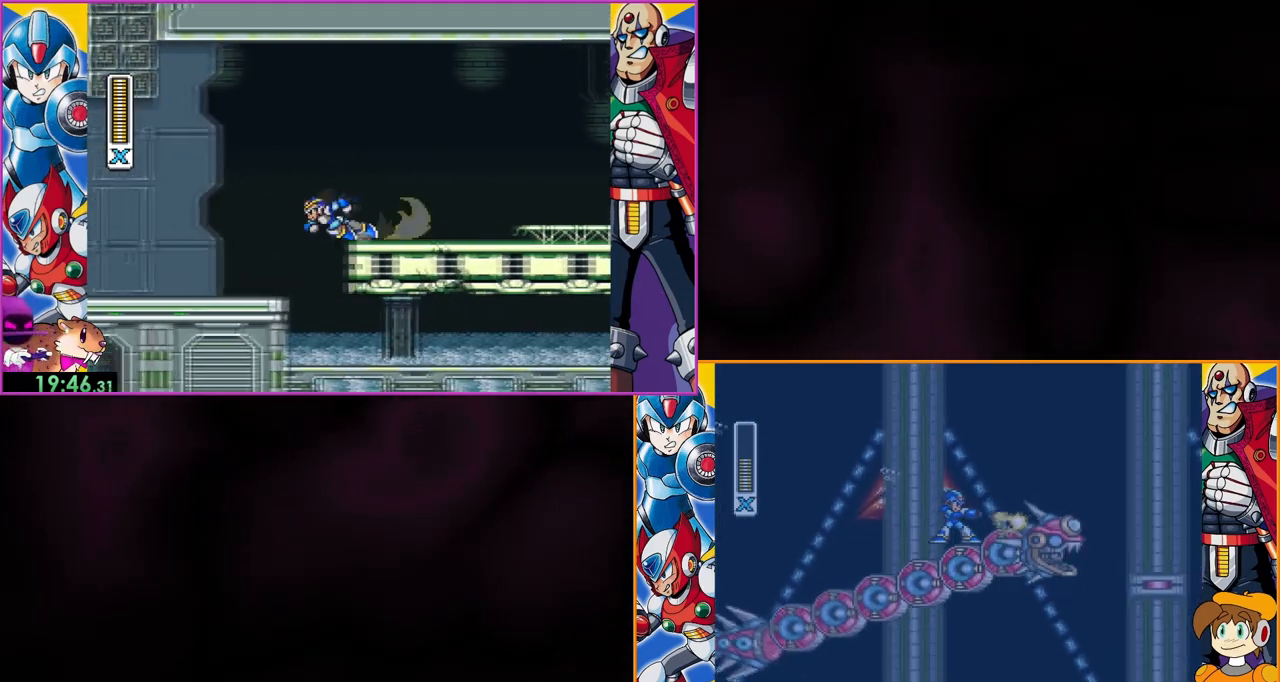
{"buttons": [], "events": [[67, "Y", "up"], [100, "Y", "down"], [333, "Y", "up"], [367, "Y", "down"], [433, "Y", "up"]]}
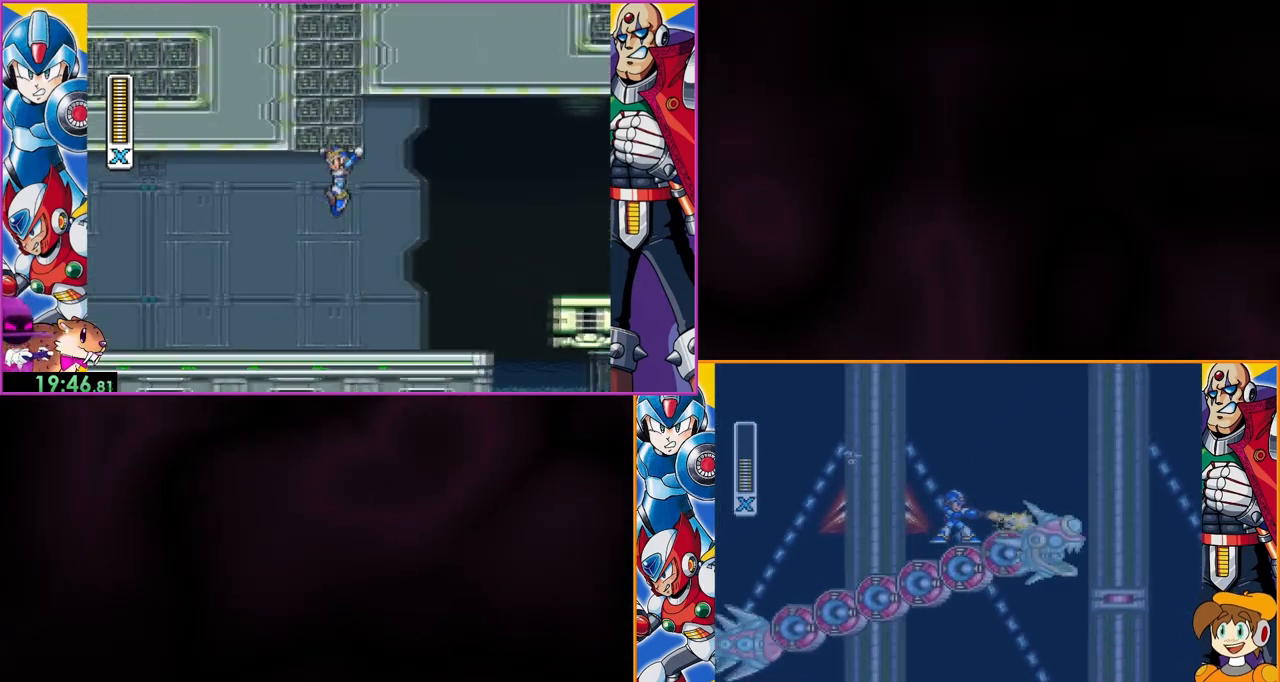
{"buttons": ["Y"], "events": [[167, "Y", "down"], [267, "Y", "up"], [333, "Y", "down"], [400, "Y", "up"], [500, "Y", "down"]]}
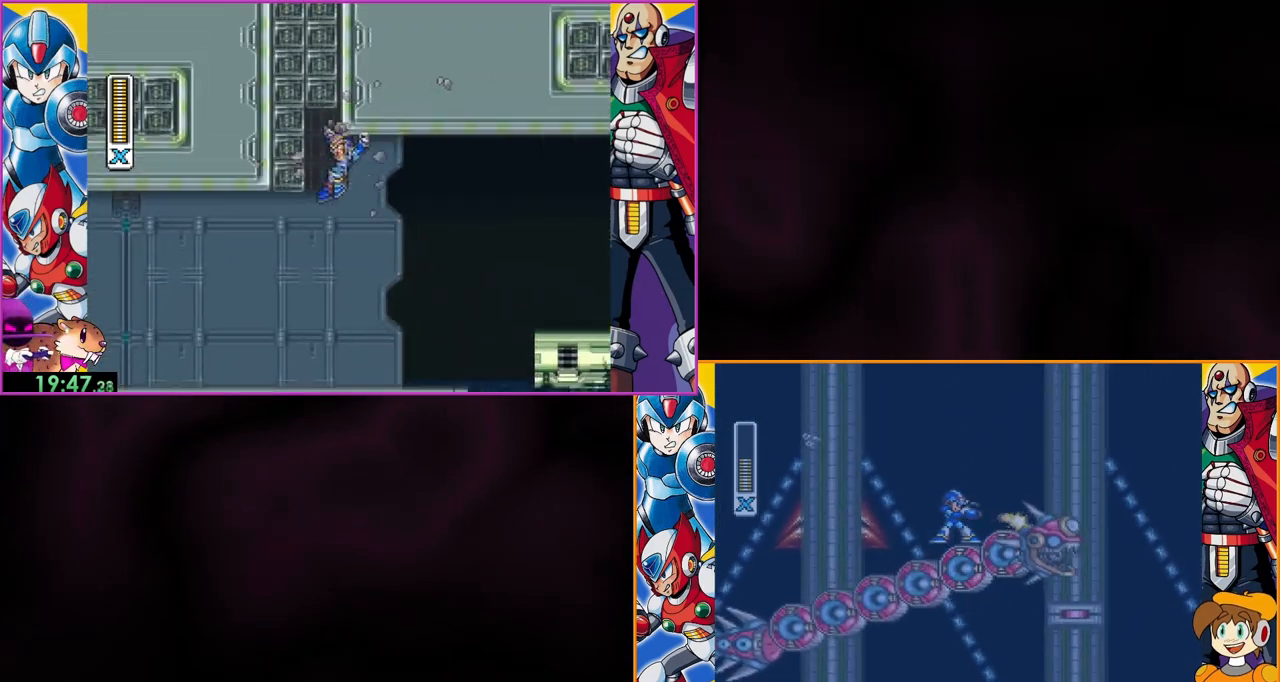
{"buttons": ["Y"], "events": [[33, "Y", "up"], [133, "Y", "down"], [200, "Y", "up"], [233, "Y", "down"], [300, "Y", "up"], [400, "Y", "down"], [433, "Y", "up"], [500, "Y", "down"]]}
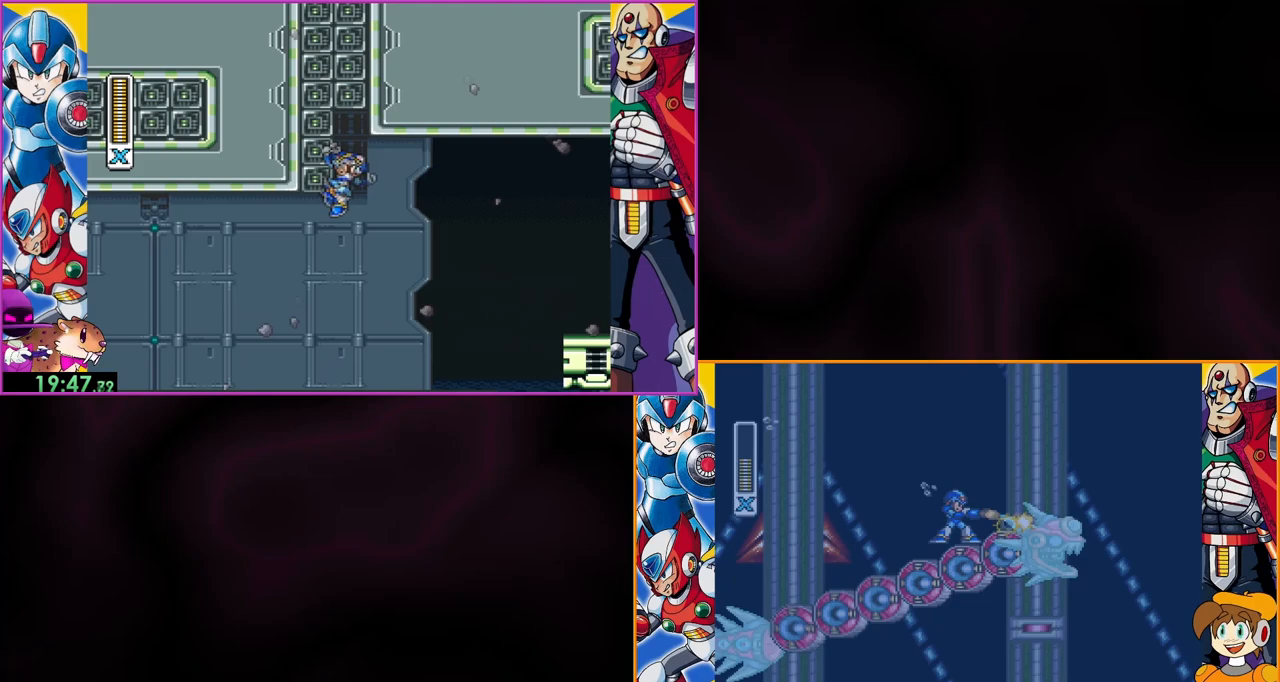
{"buttons": [], "events": [[100, "Y", "up"], [133, "Y", "down"], [233, "Y", "up"], [300, "Y", "down"], [367, "Y", "up"], [433, "Y", "down"], [500, "Y", "up"]]}
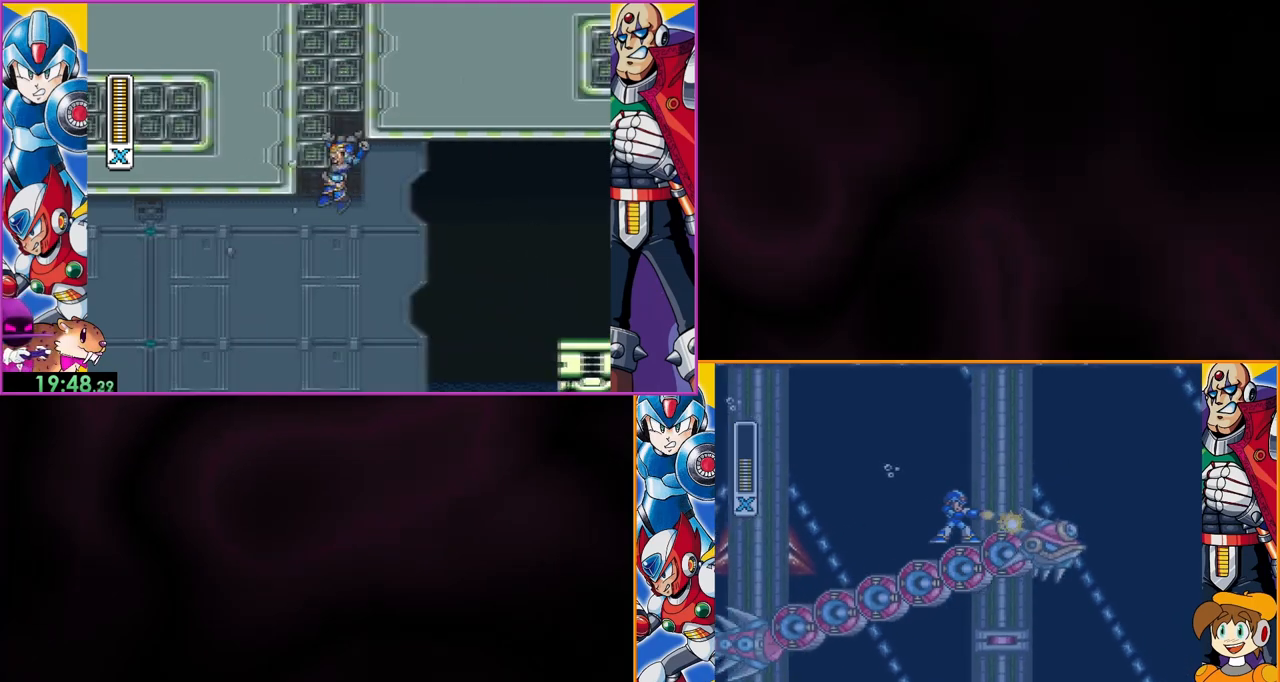
{"buttons": ["Y"], "events": [[67, "Y", "down"], [167, "Y", "up"], [233, "Y", "down"], [300, "Y", "up"], [367, "Y", "down"], [433, "Y", "up"], [500, "Y", "down"]]}
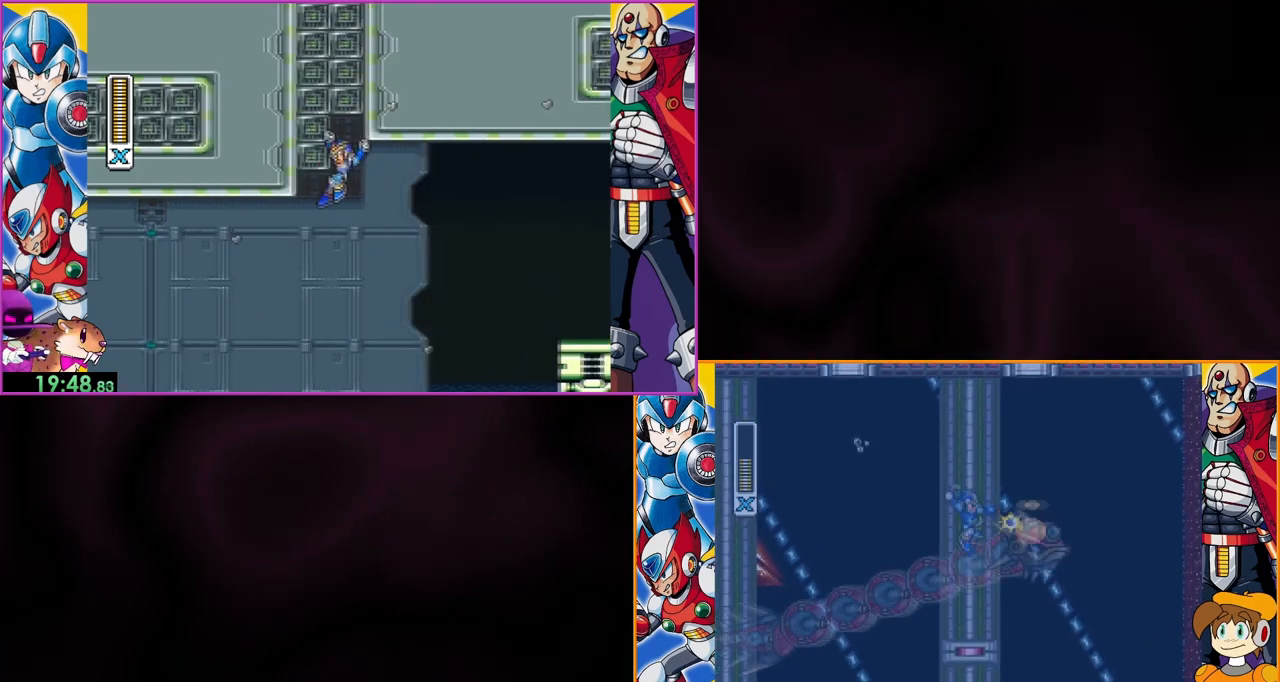
{"buttons": ["Y", "DPAD_LEFT"], "events": [[67, "Y", "up"], [133, "Y", "down"], [367, "DPAD_LEFT", "down"]]}
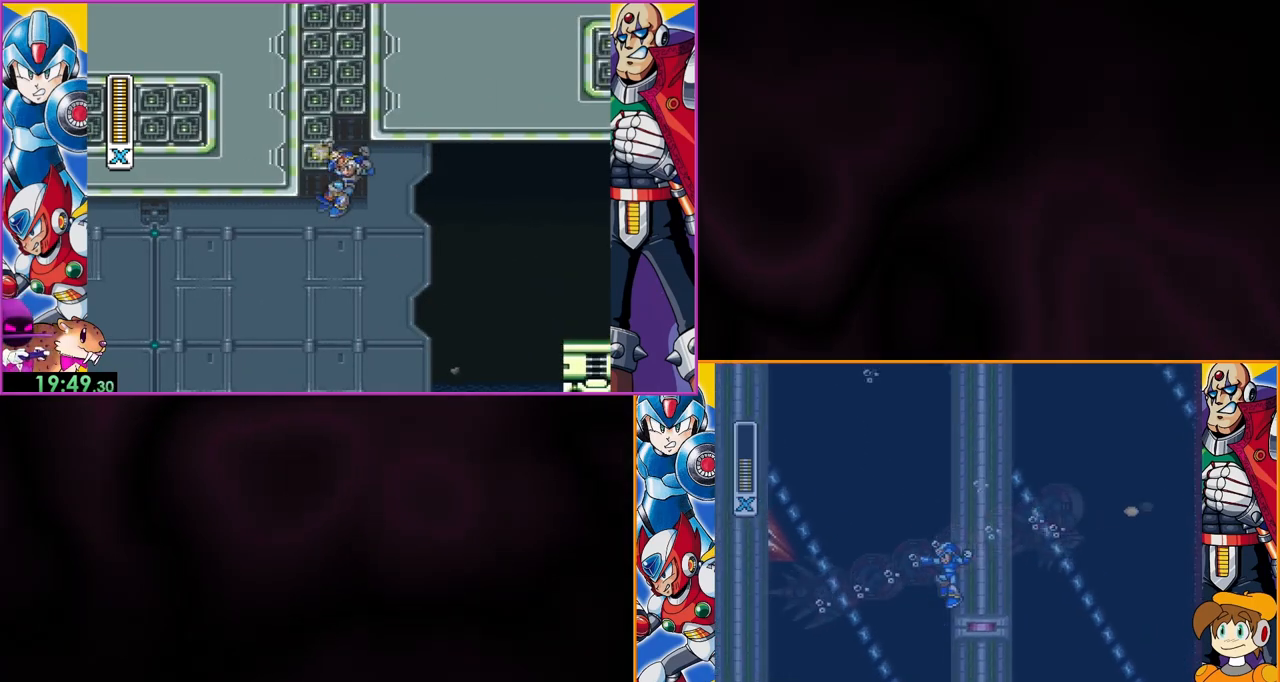
{"buttons": ["Y"], "events": [[233, "DPAD_LEFT", "up"]]}
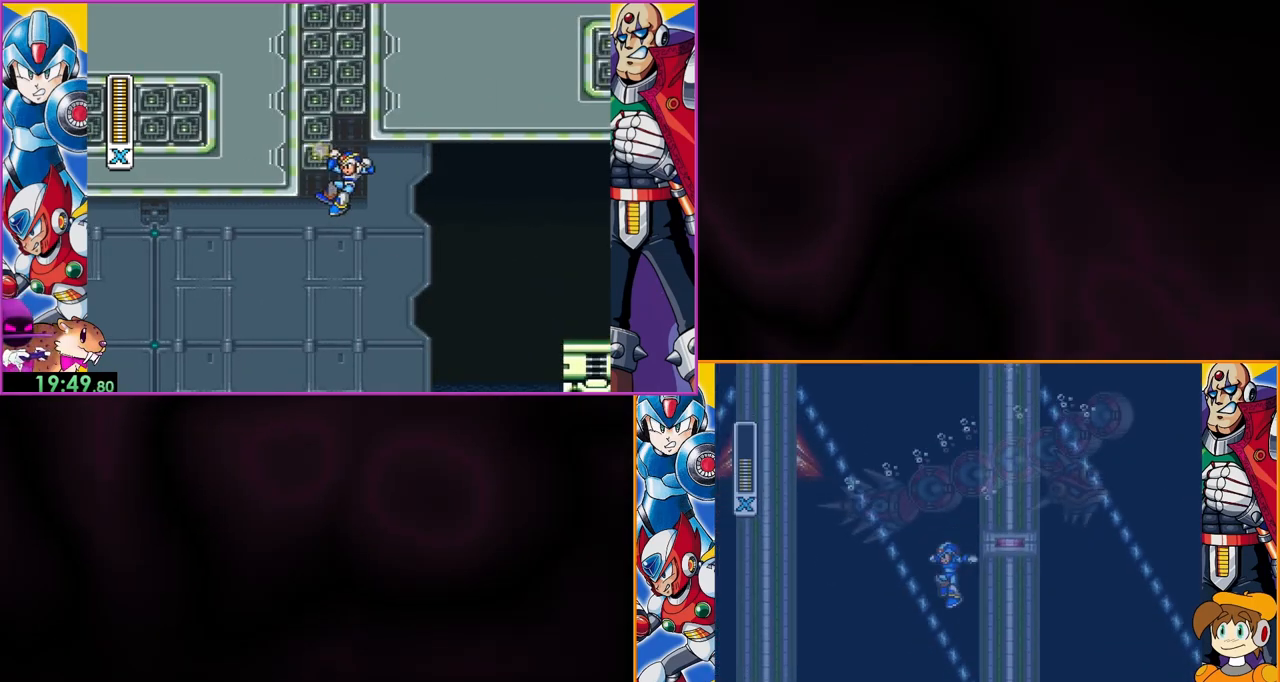
{"buttons": ["Y"], "events": []}
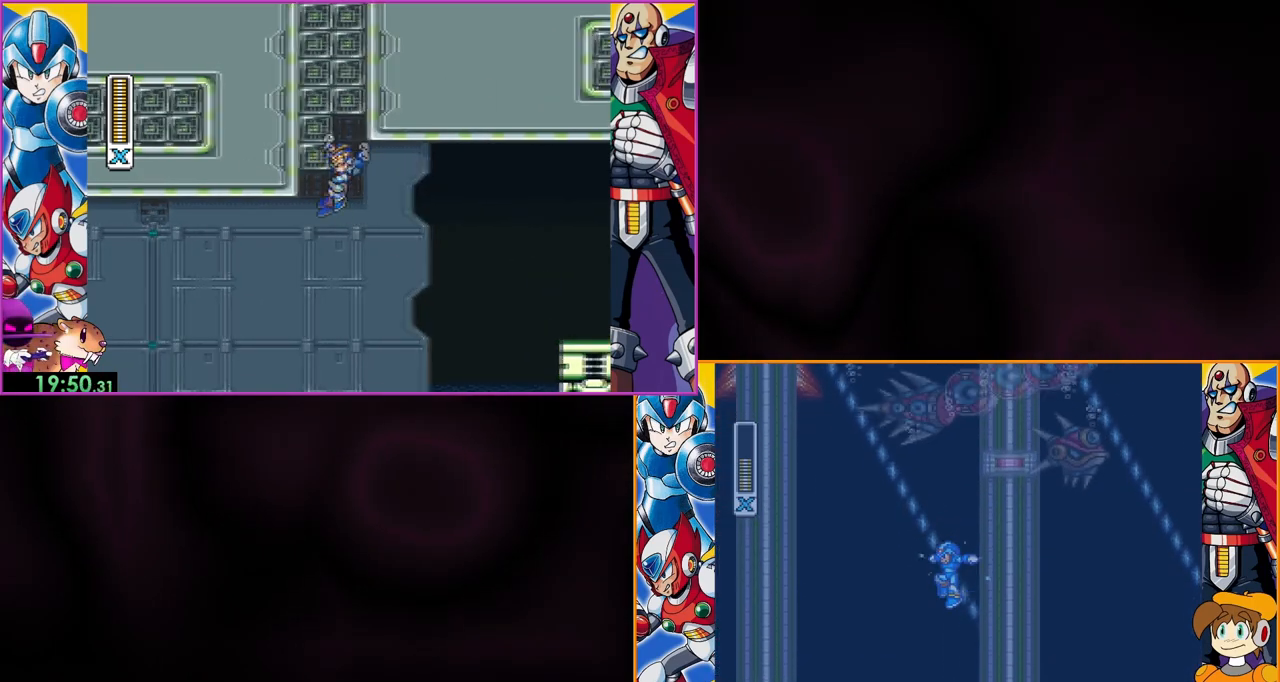
{"buttons": ["Y", "DPAD_RIGHT"], "events": [[367, "DPAD_RIGHT", "down"]]}
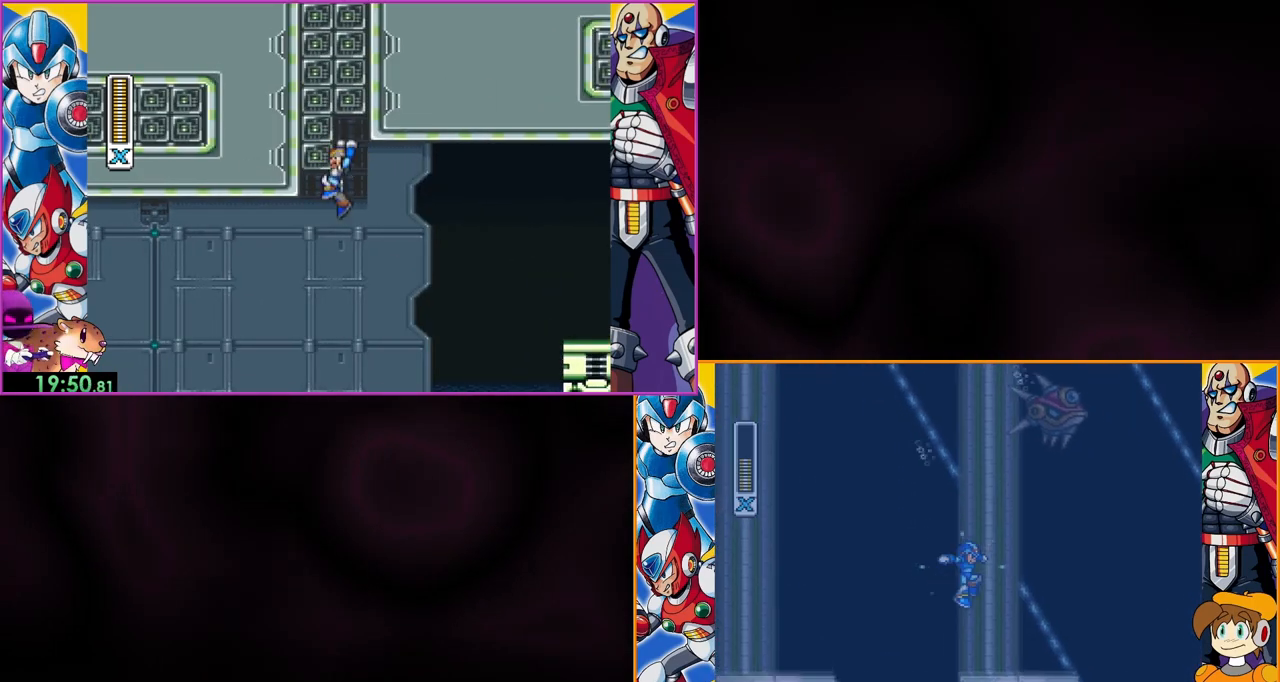
{"buttons": ["Y"], "events": [[67, "DPAD_RIGHT", "up"], [233, "DPAD_RIGHT", "down"], [400, "DPAD_RIGHT", "up"]]}
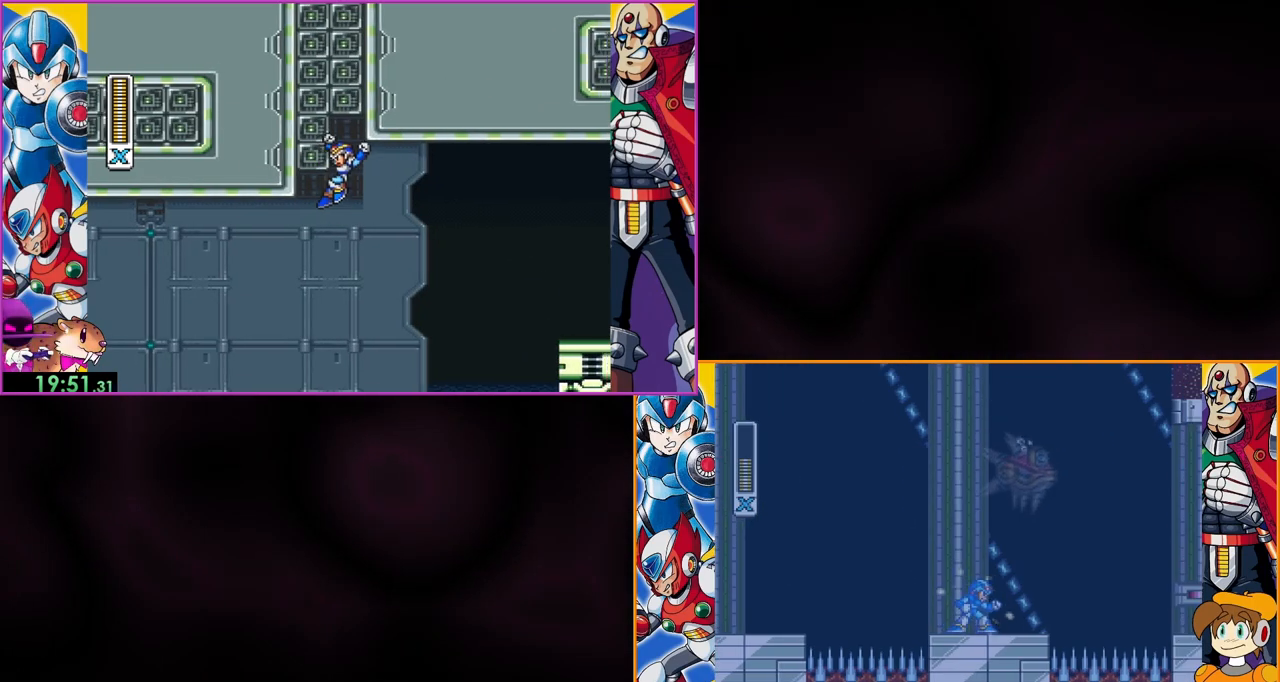
{"buttons": ["Y"], "events": []}
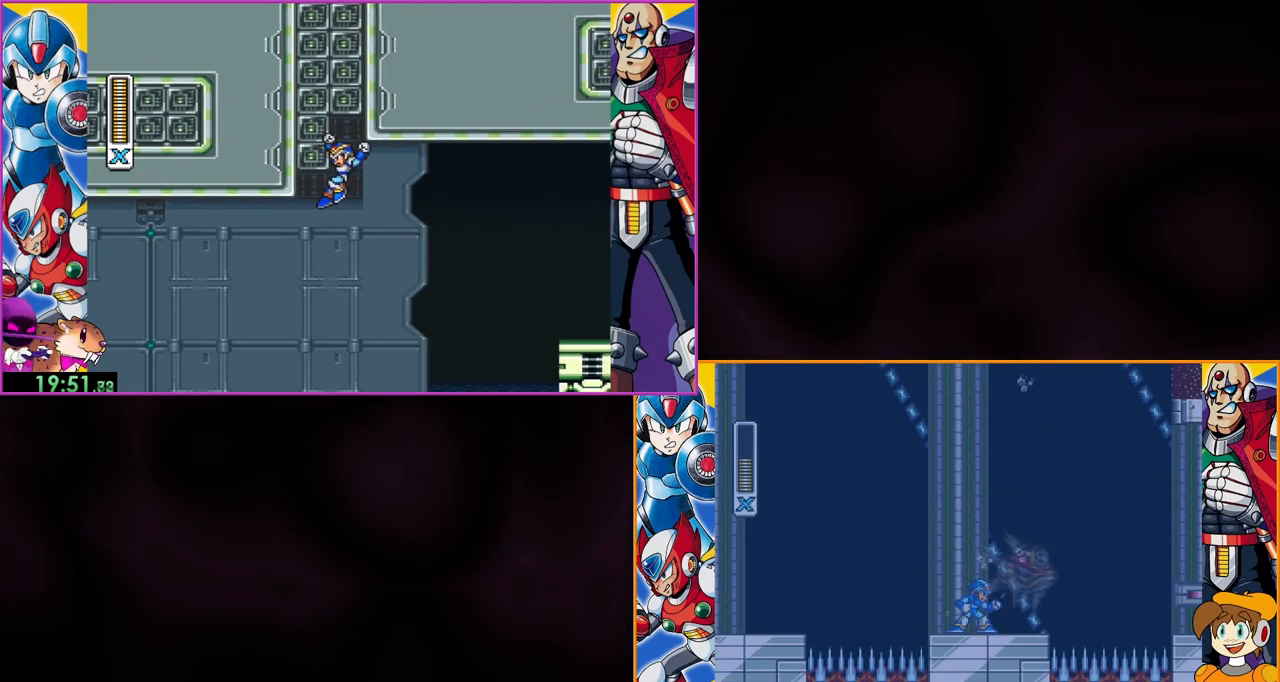
{"buttons": ["Y", "DPAD_RIGHT"], "events": [[467, "DPAD_RIGHT", "down"]]}